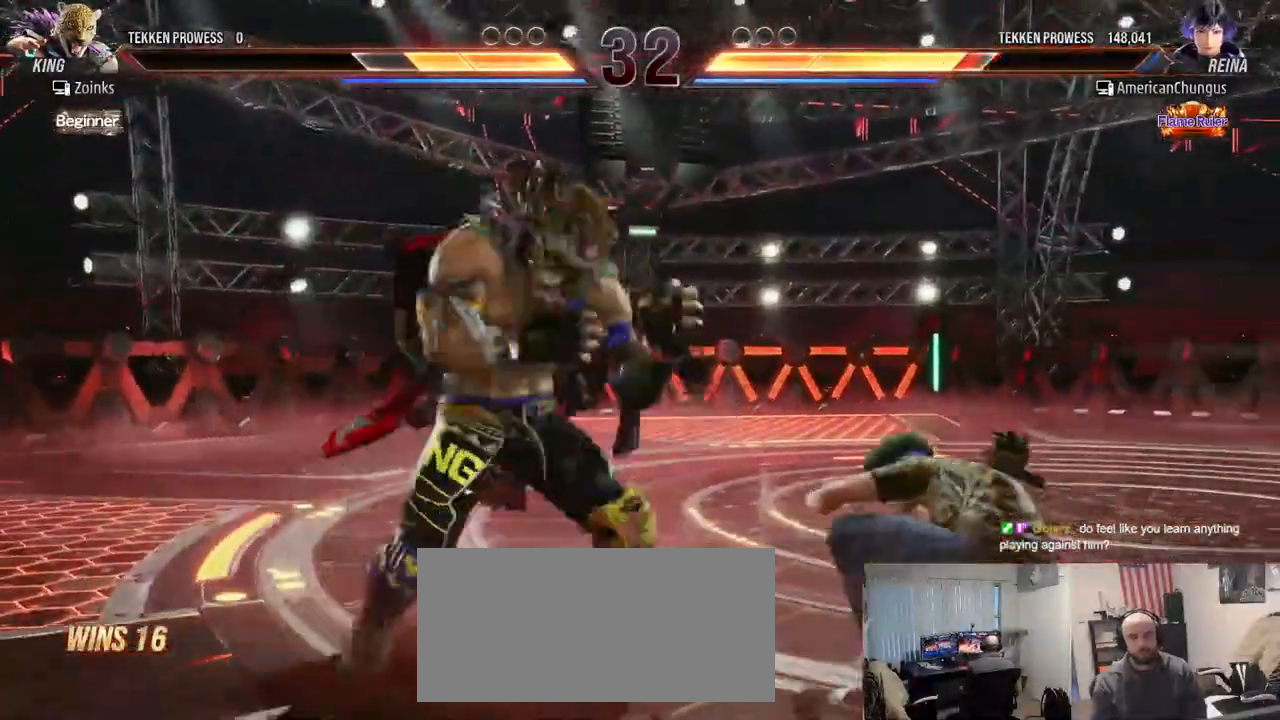
Gameplay with a controller (arcade stick); each line is a JSON object with the inputs held at the frame after it. "events" lists button and stick changes between this image and that frame as [ms after this image, input, new state], when the widget could be followed in between. Not read: L3 R3.
{"buttons": [], "left_stick": "right", "events": [[284, "left_stick", "right"], [384, "left_stick", "center"], [451, "left_stick", "right"]]}
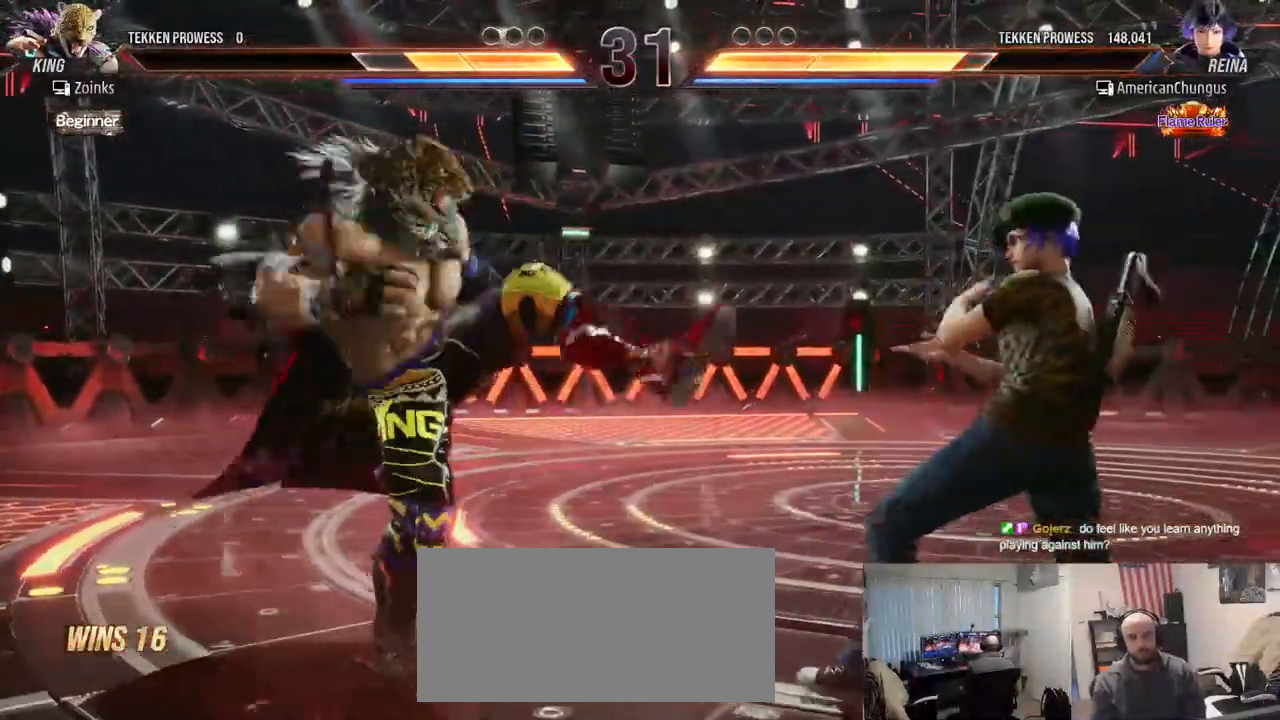
{"buttons": [], "left_stick": "left", "events": [[217, "left_stick", "center"], [284, "left_stick", "left"], [334, "left_stick", "center"], [434, "left_stick", "left"]]}
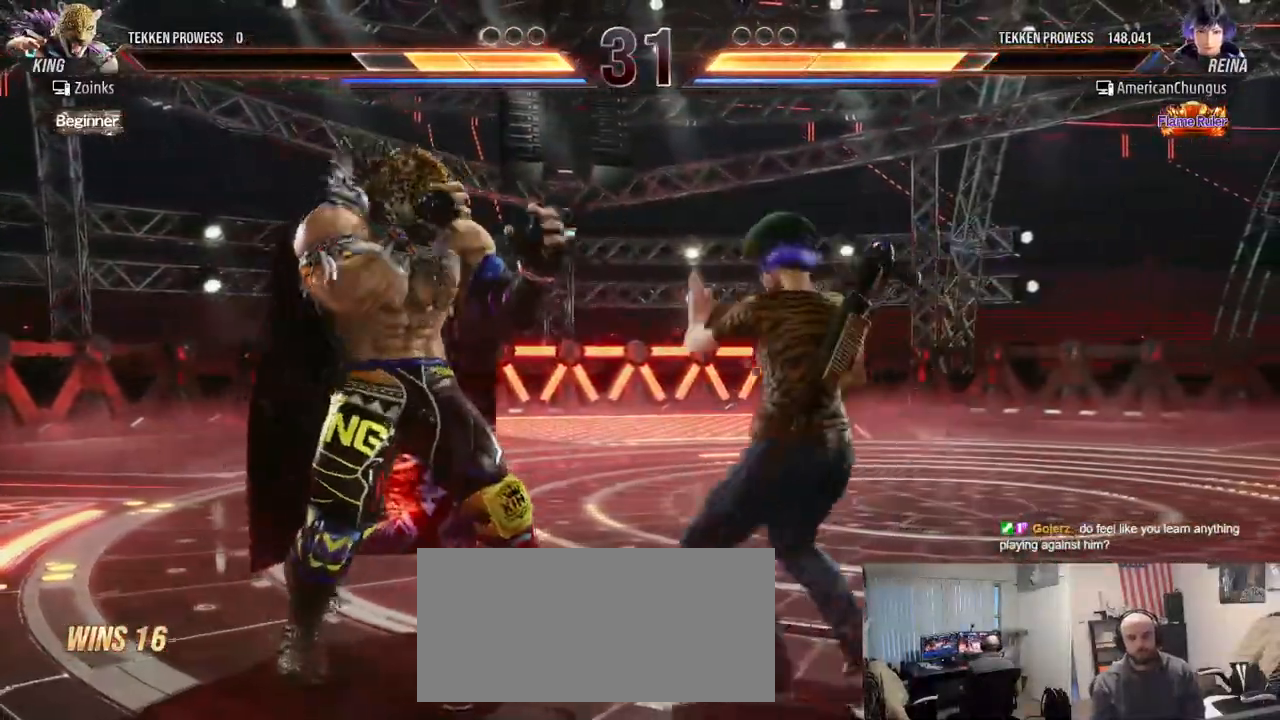
{"buttons": [], "left_stick": "center", "events": [[17, "left_stick", "center"], [67, "left_stick", "right"], [167, "left_stick", "center"], [217, "left_stick", "left"], [251, "CIRCLE", "down"], [351, "CIRCLE", "up"], [351, "left_stick", "center"]]}
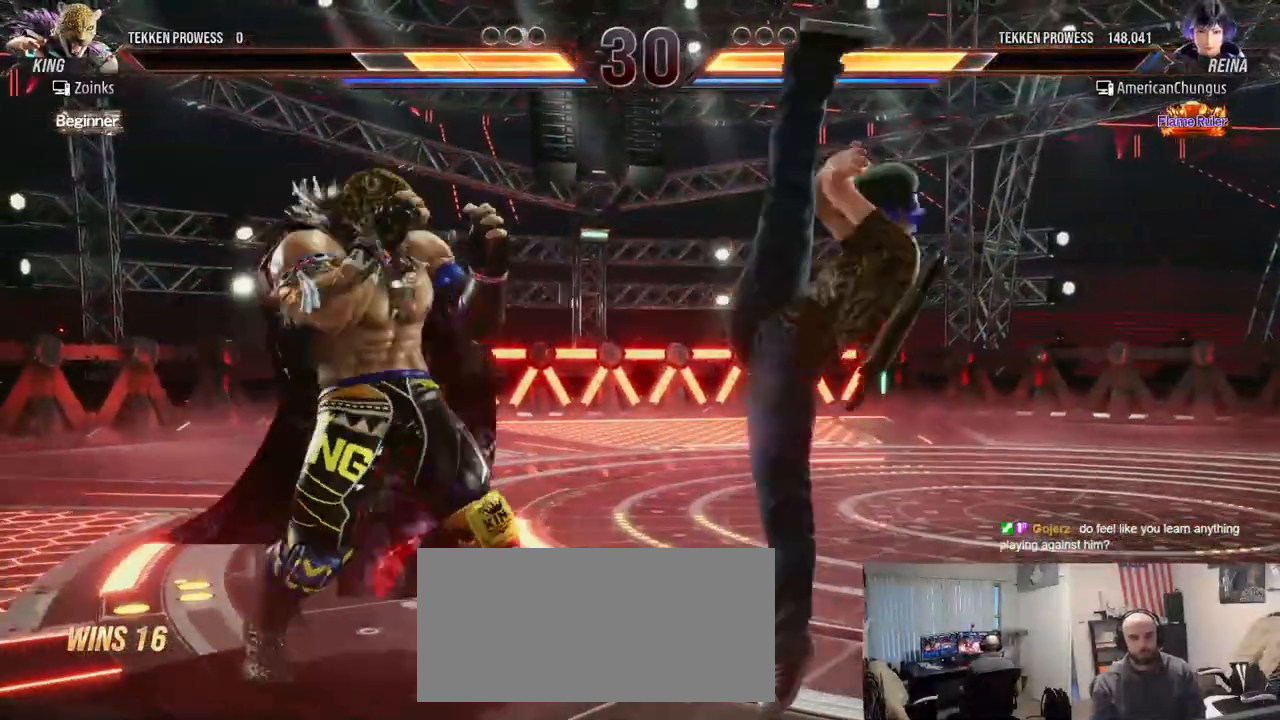
{"buttons": [], "left_stick": "right", "events": [[350, "left_stick", "left"], [417, "left_stick", "center"], [500, "left_stick", "right"]]}
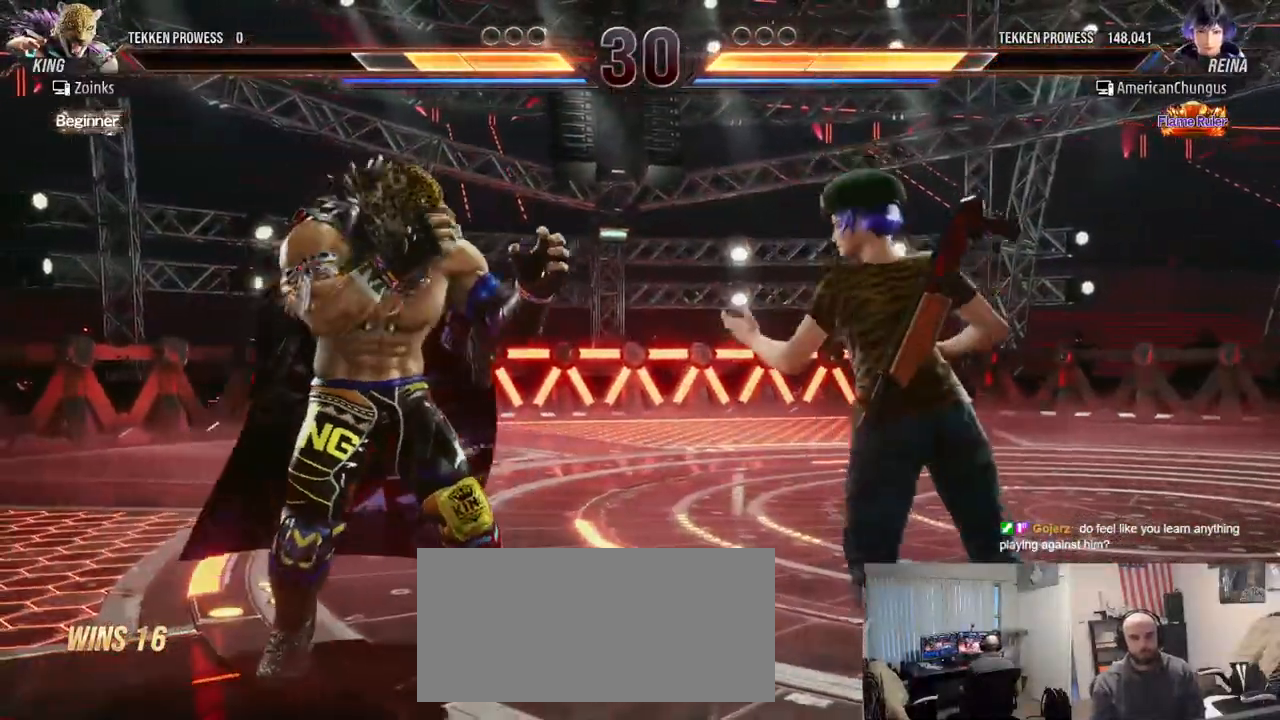
{"buttons": [], "left_stick": "center", "events": [[100, "left_stick", "center"], [167, "left_stick", "right"], [401, "left_stick", "down"], [451, "left_stick", "center"]]}
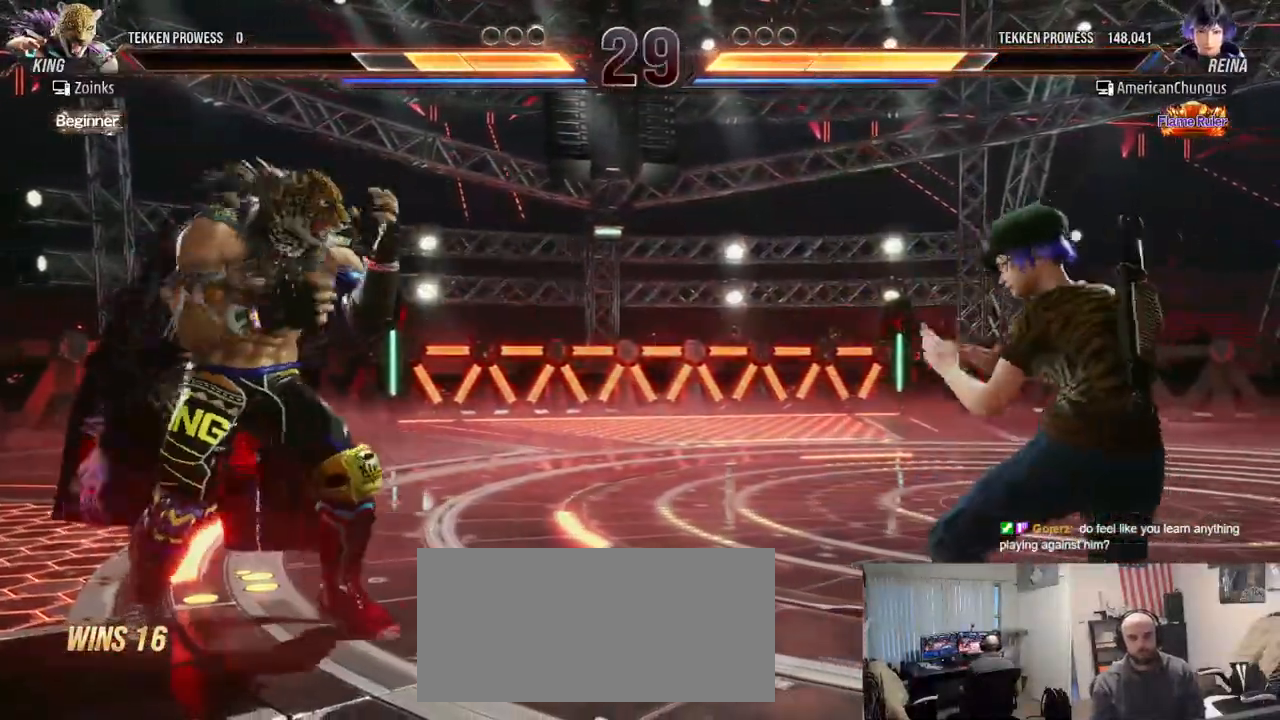
{"buttons": [], "left_stick": "down-right", "events": [[33, "left_stick", "right"], [117, "left_stick", "center"], [183, "left_stick", "right"], [467, "left_stick", "down-right"]]}
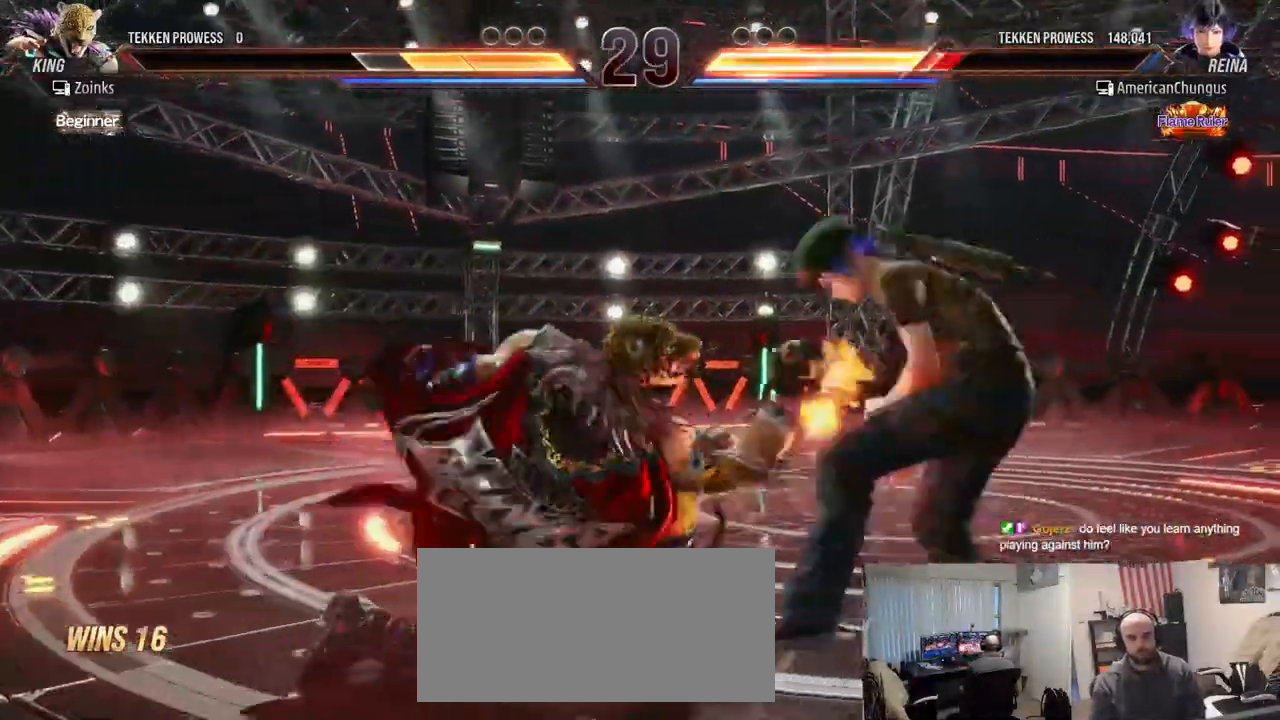
{"buttons": [], "left_stick": "right", "events": [[167, "left_stick", "center"], [217, "CIRCLE", "down"], [284, "CIRCLE", "up"], [417, "left_stick", "right"]]}
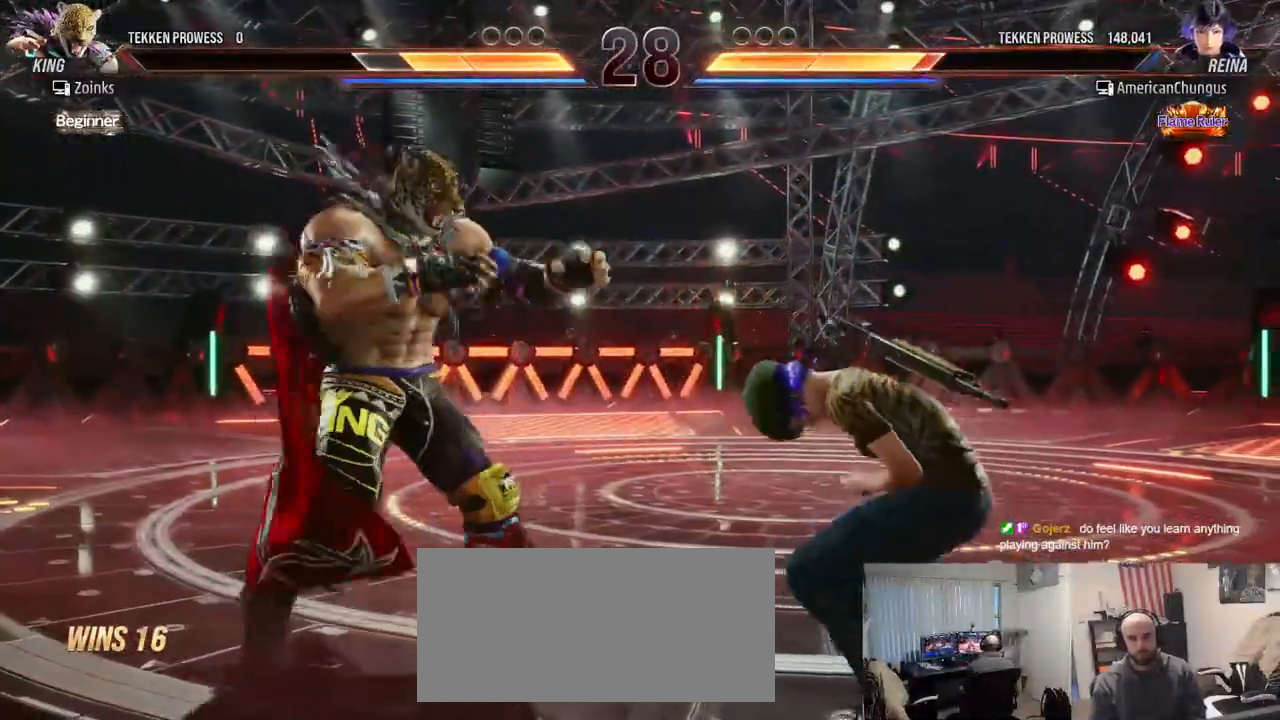
{"buttons": [], "left_stick": "down-right", "events": [[17, "left_stick", "center"], [83, "left_stick", "right"], [300, "left_stick", "down-right"]]}
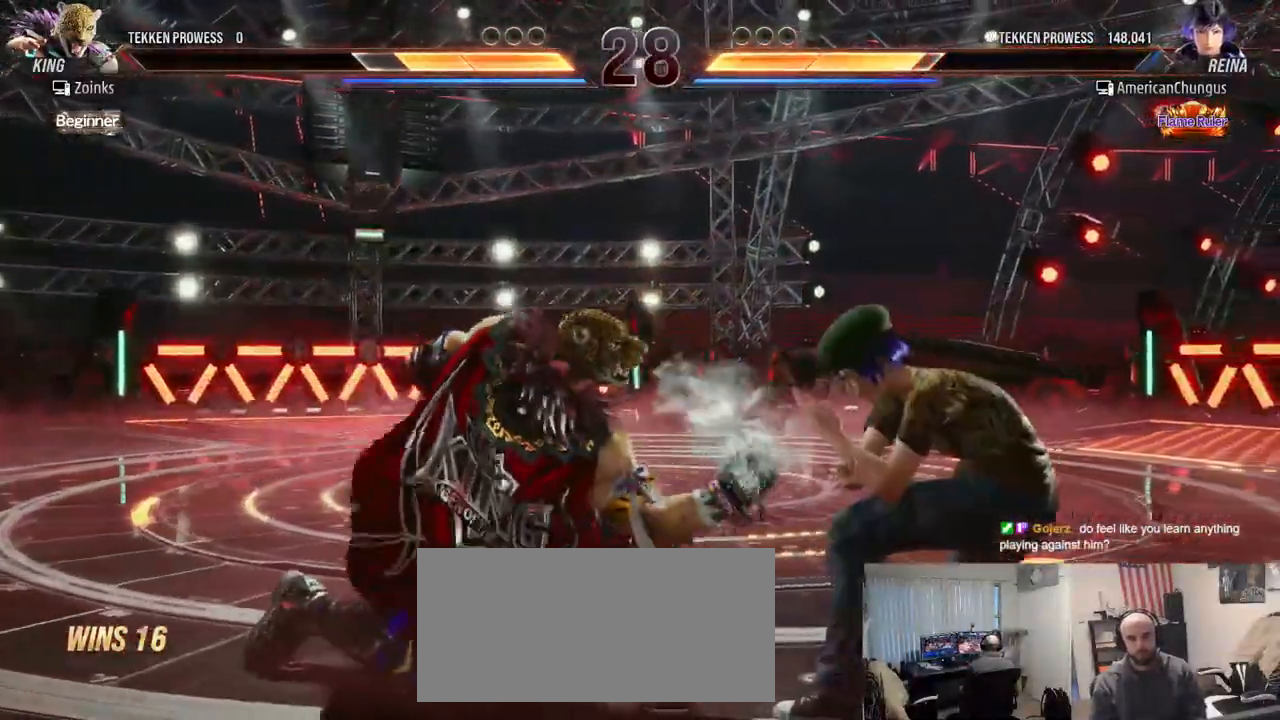
{"buttons": [], "left_stick": "down", "events": [[34, "left_stick", "center"], [84, "CIRCLE", "down"], [134, "CIRCLE", "up"], [234, "CIRCLE", "down"], [301, "CIRCLE", "up"], [401, "left_stick", "down"]]}
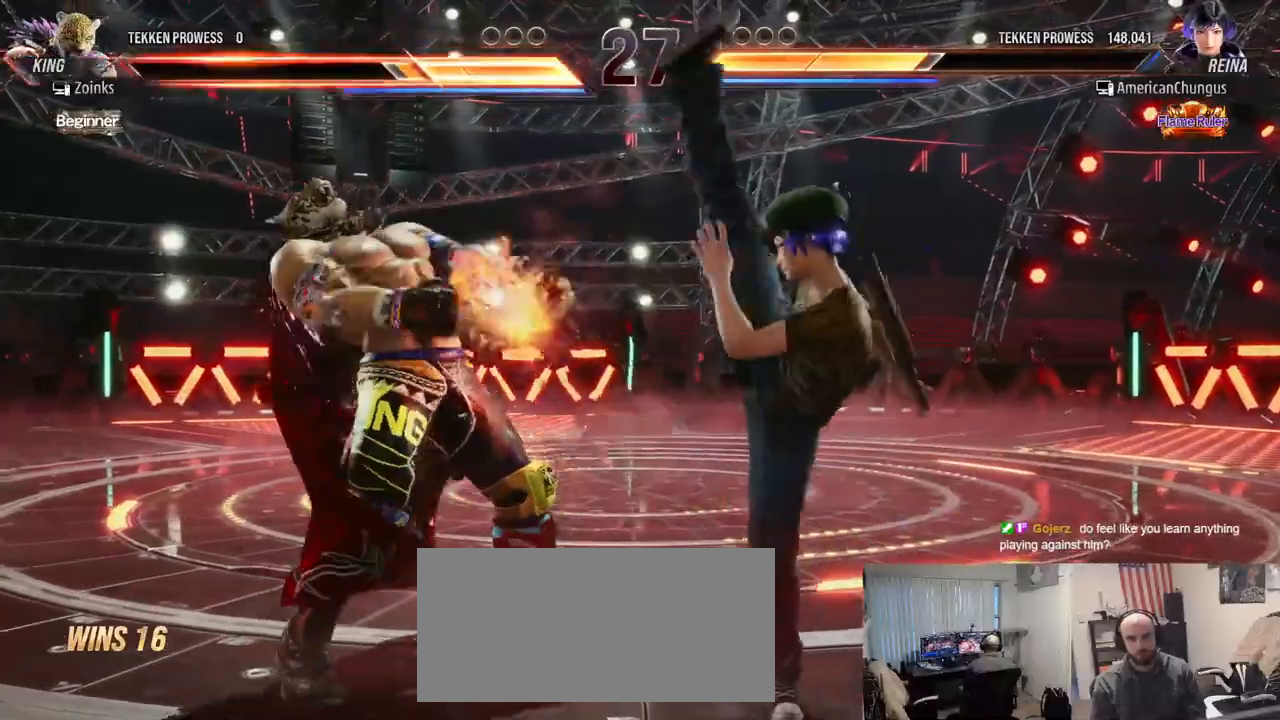
{"buttons": [], "left_stick": "down", "events": [[367, "CROSS", "down"], [400, "CROSS", "up"]]}
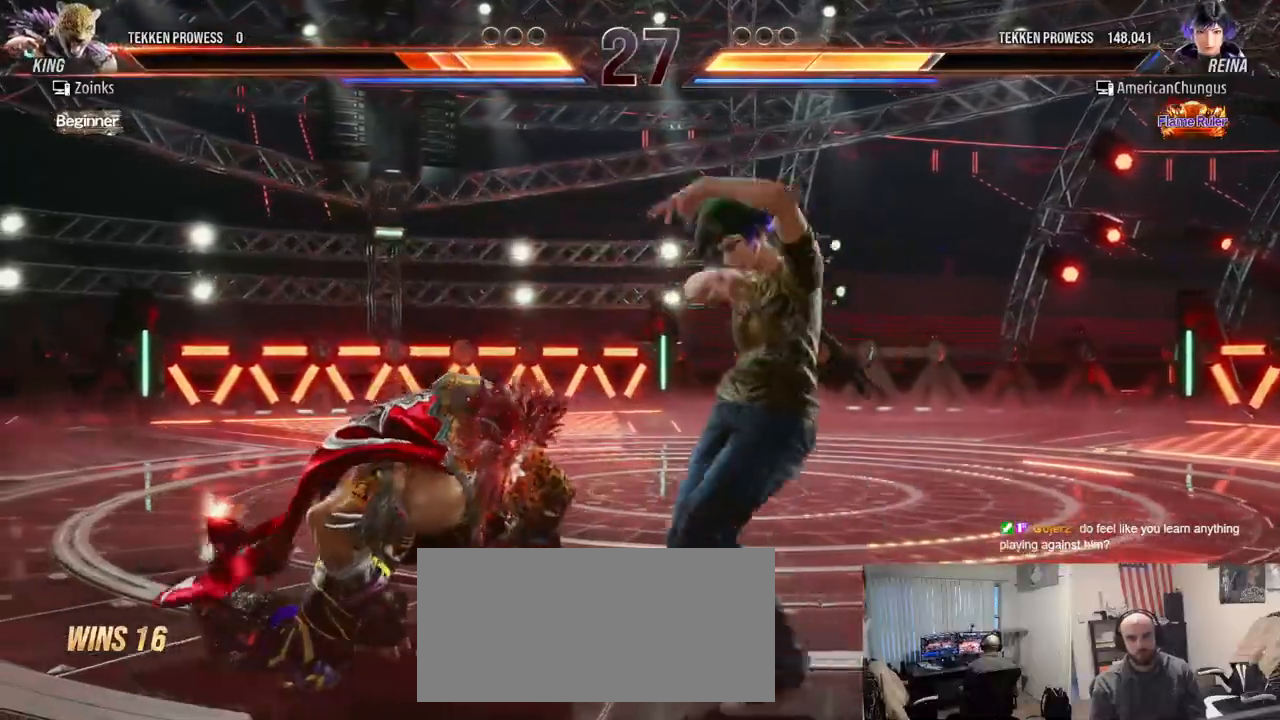
{"buttons": ["CIRCLE"], "left_stick": "down", "events": [[17, "CROSS", "down"], [50, "CROSS", "up"], [117, "CROSS", "down"], [217, "CROSS", "up"], [267, "CIRCLE", "down"], [317, "CIRCLE", "up"], [417, "CIRCLE", "down"]]}
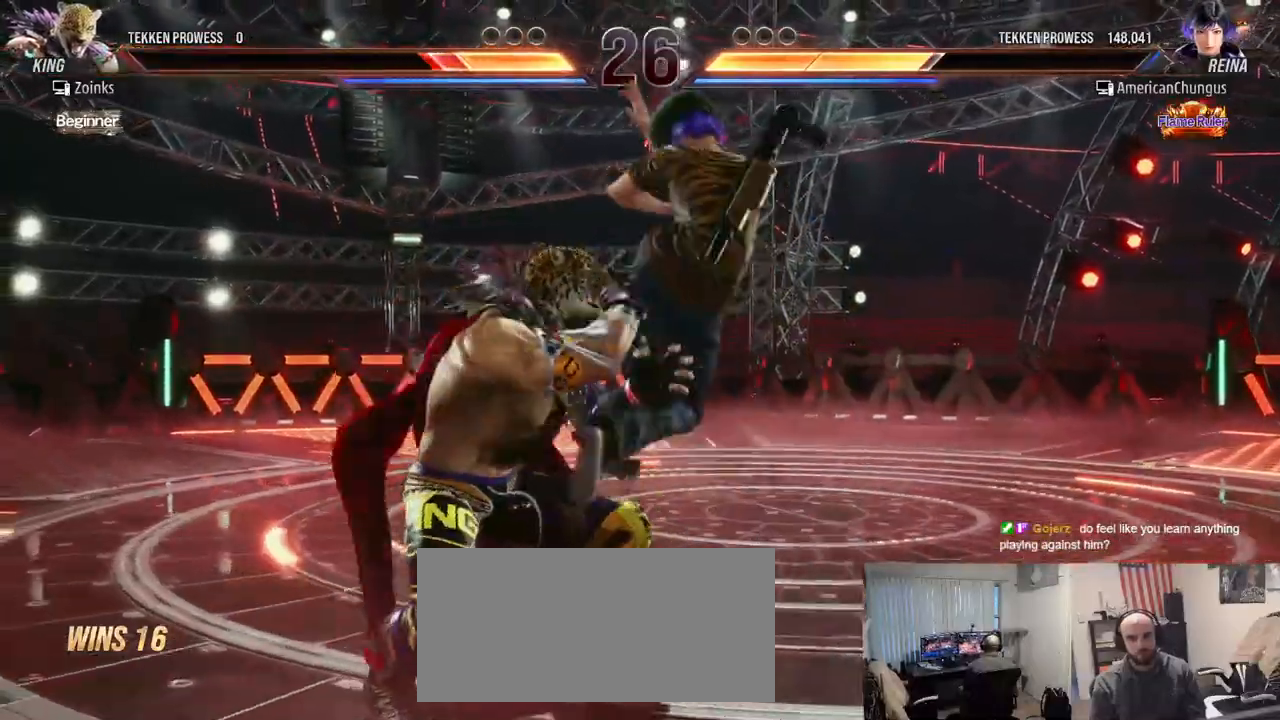
{"buttons": [], "left_stick": "down", "events": [[17, "CIRCLE", "up"]]}
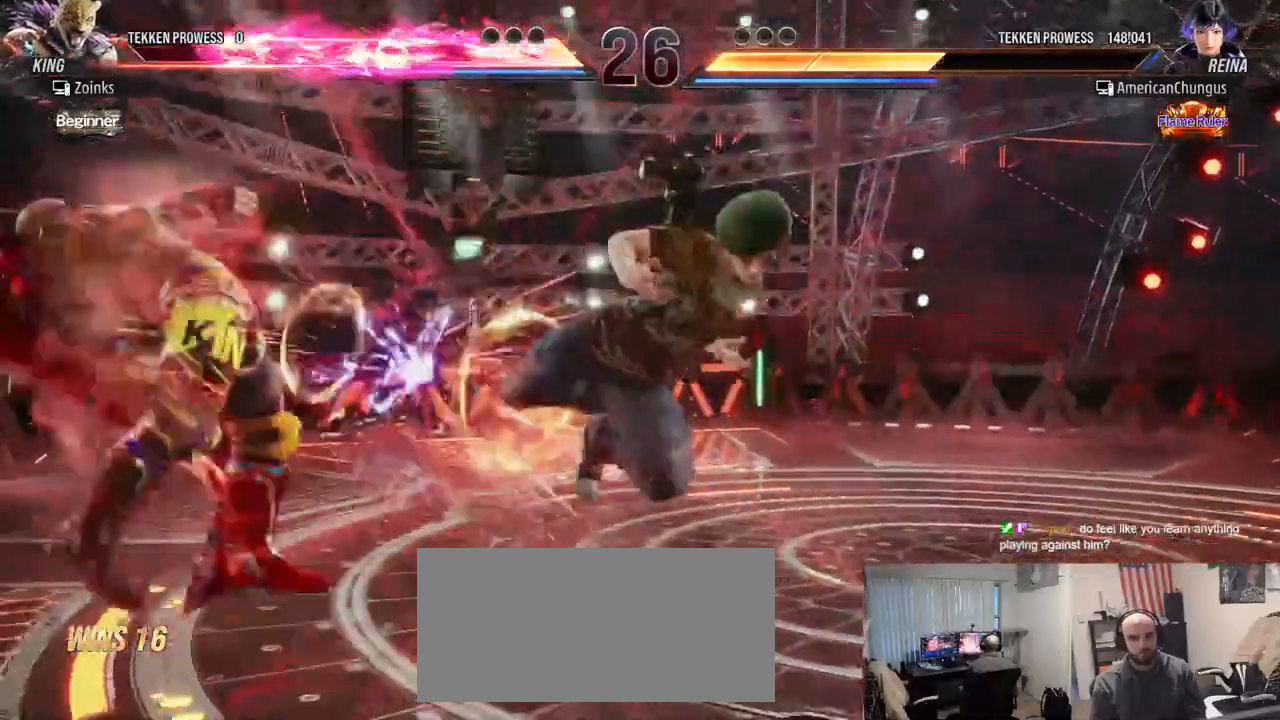
{"buttons": [], "left_stick": "center", "events": [[117, "left_stick", "center"]]}
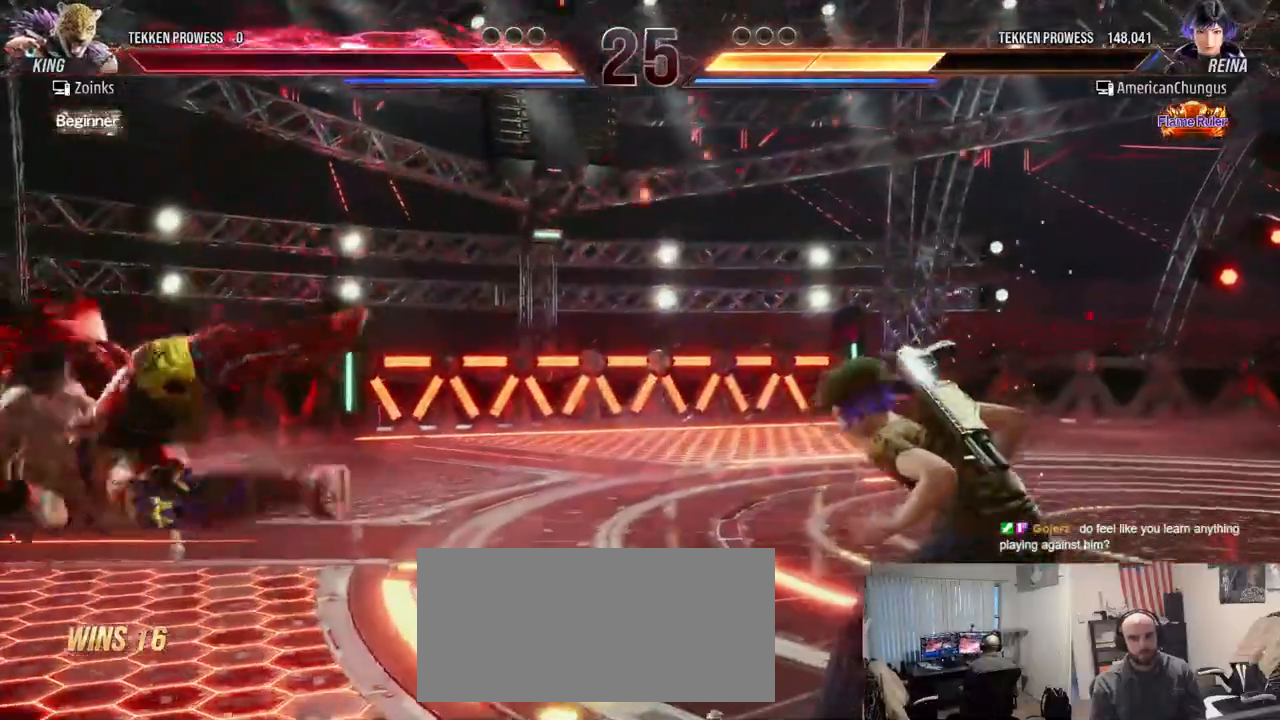
{"buttons": [], "left_stick": "left", "events": [[417, "left_stick", "left"]]}
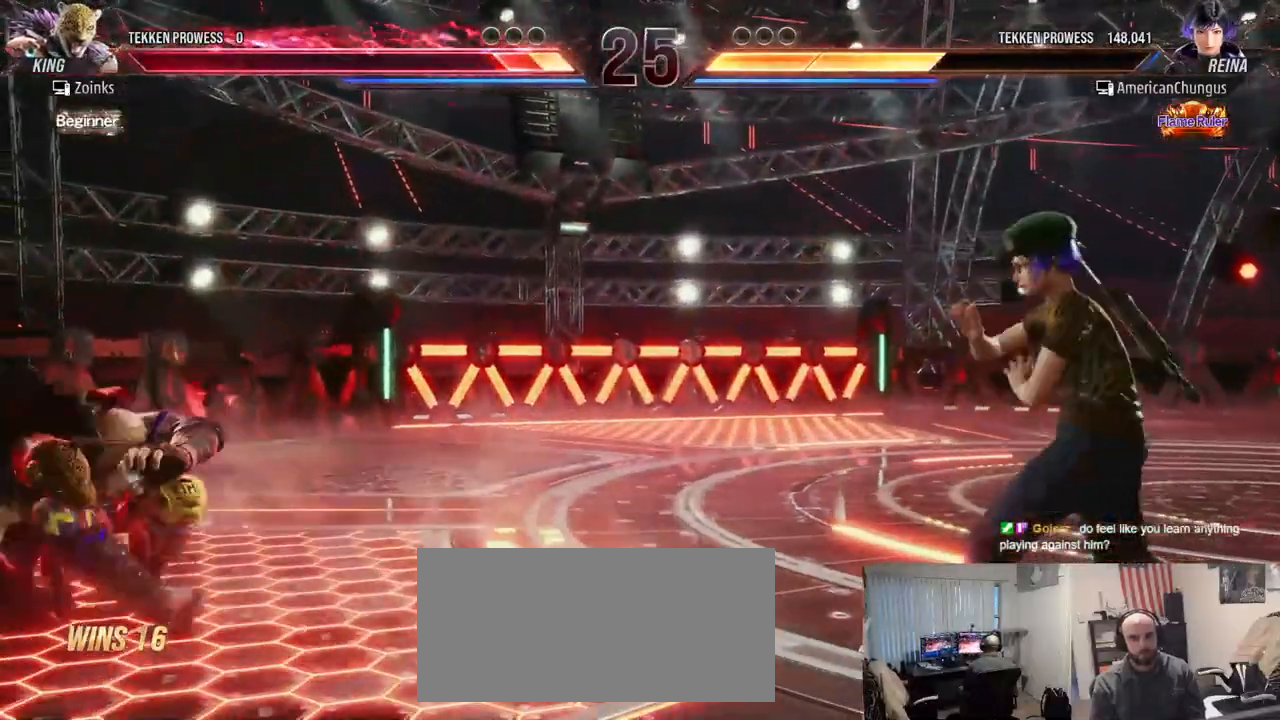
{"buttons": [], "left_stick": "center", "events": [[17, "left_stick", "center"], [100, "left_stick", "left"], [151, "left_stick", "center"], [217, "left_stick", "left"], [301, "left_stick", "center"], [384, "left_stick", "right"], [451, "left_stick", "center"]]}
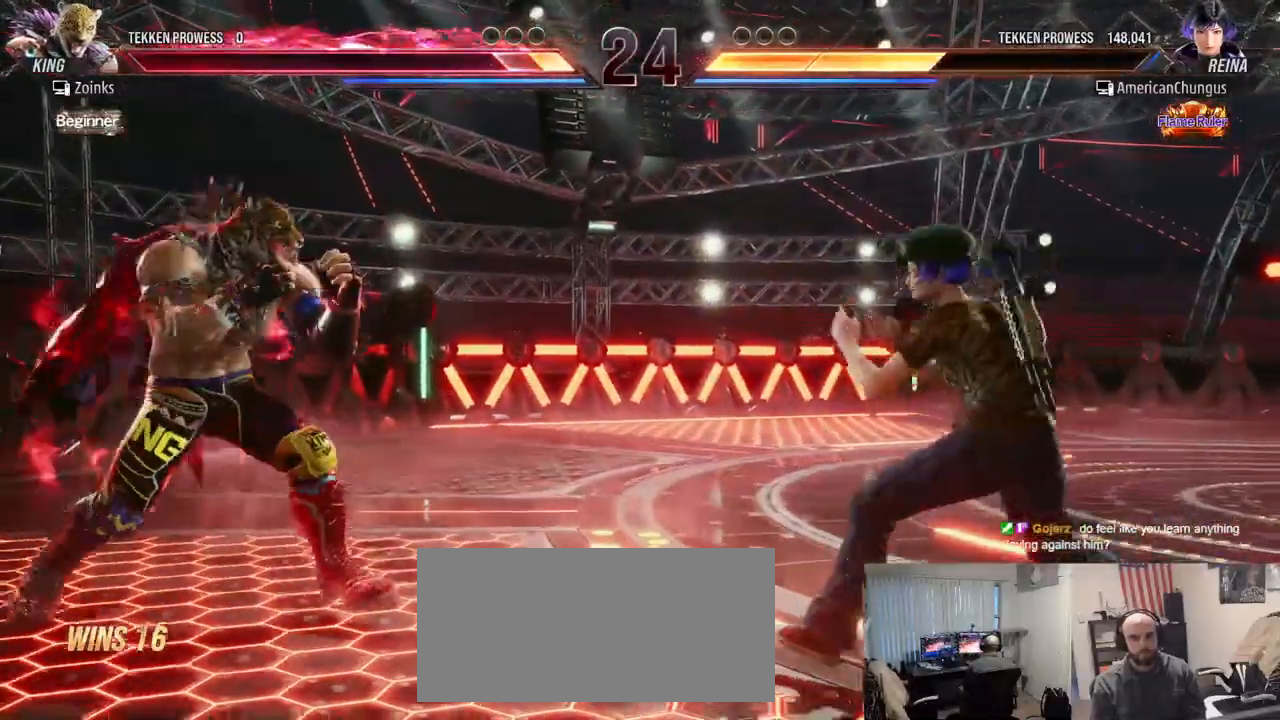
{"buttons": [], "left_stick": "center", "events": [[50, "left_stick", "right"], [250, "left_stick", "center"], [401, "left_stick", "down"], [501, "left_stick", "center"]]}
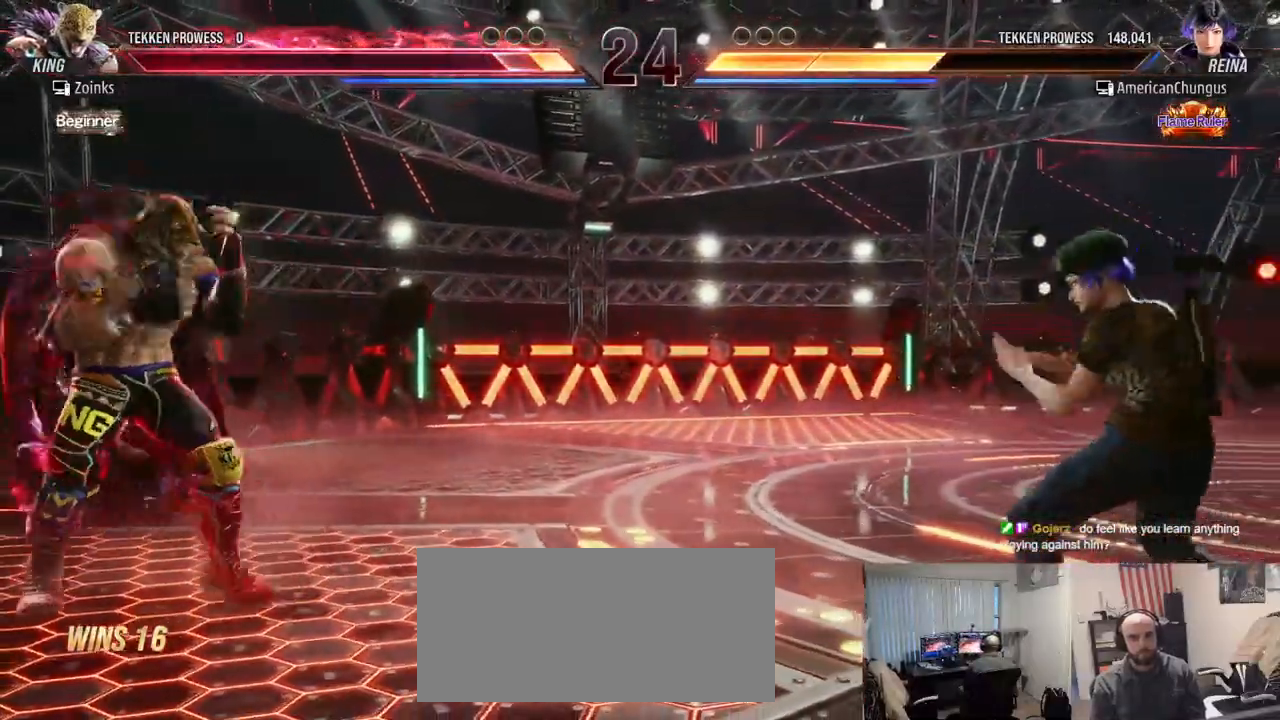
{"buttons": [], "left_stick": "up", "events": [[66, "left_stick", "right"], [133, "left_stick", "center"], [200, "left_stick", "right"], [317, "left_stick", "center"], [484, "left_stick", "up"]]}
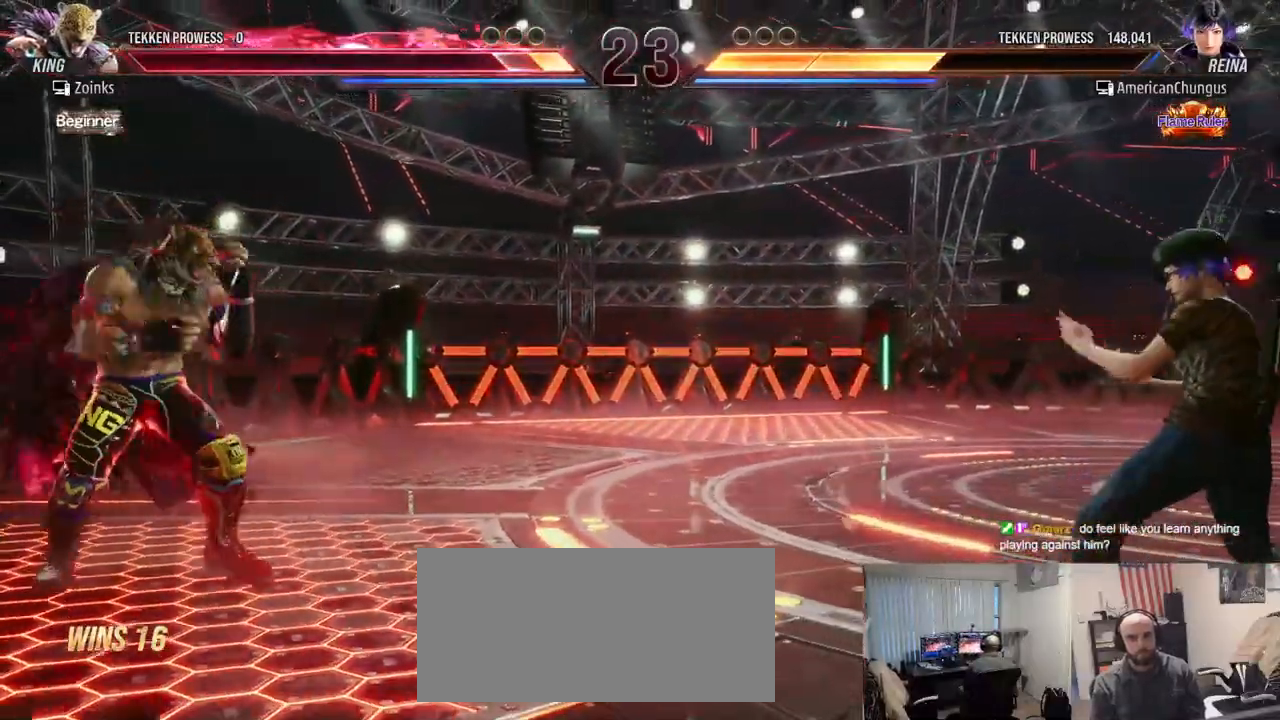
{"buttons": [], "left_stick": "right", "events": [[50, "left_stick", "center"], [200, "left_stick", "right"], [267, "left_stick", "center"], [367, "left_stick", "right"]]}
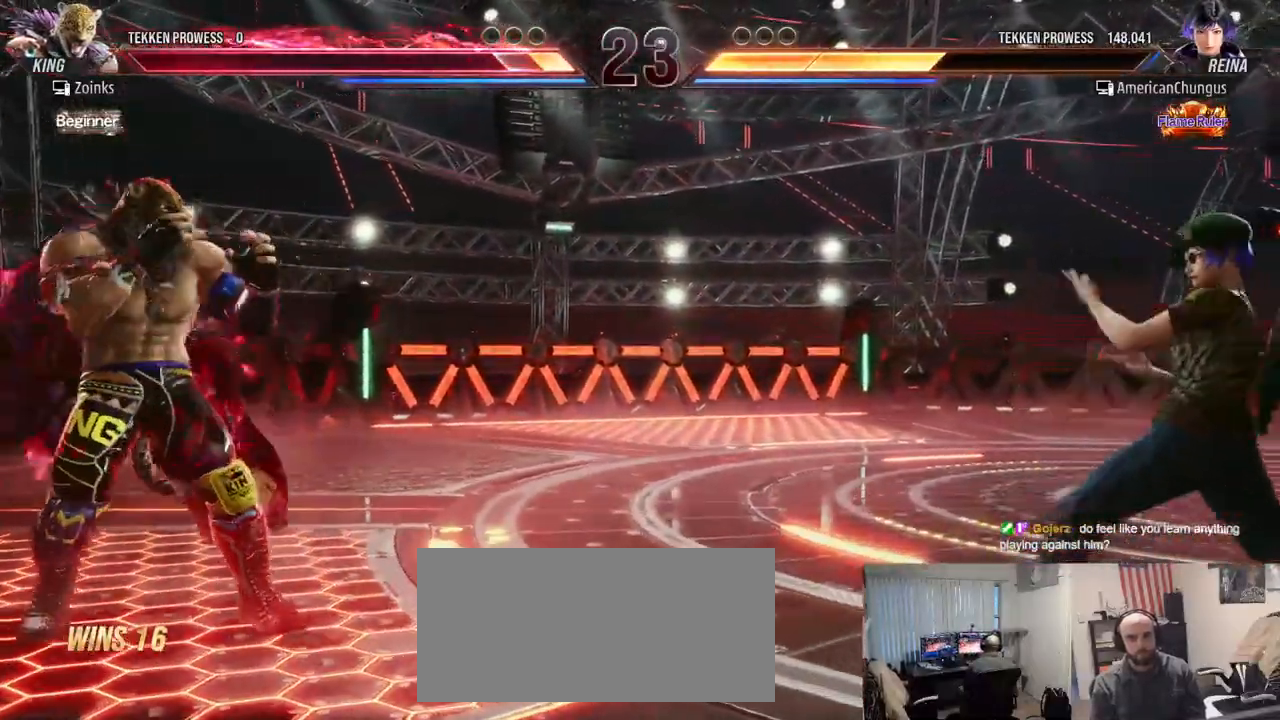
{"buttons": [], "left_stick": "center", "events": [[16, "left_stick", "up"], [100, "left_stick", "center"], [333, "left_stick", "left"], [417, "left_stick", "center"]]}
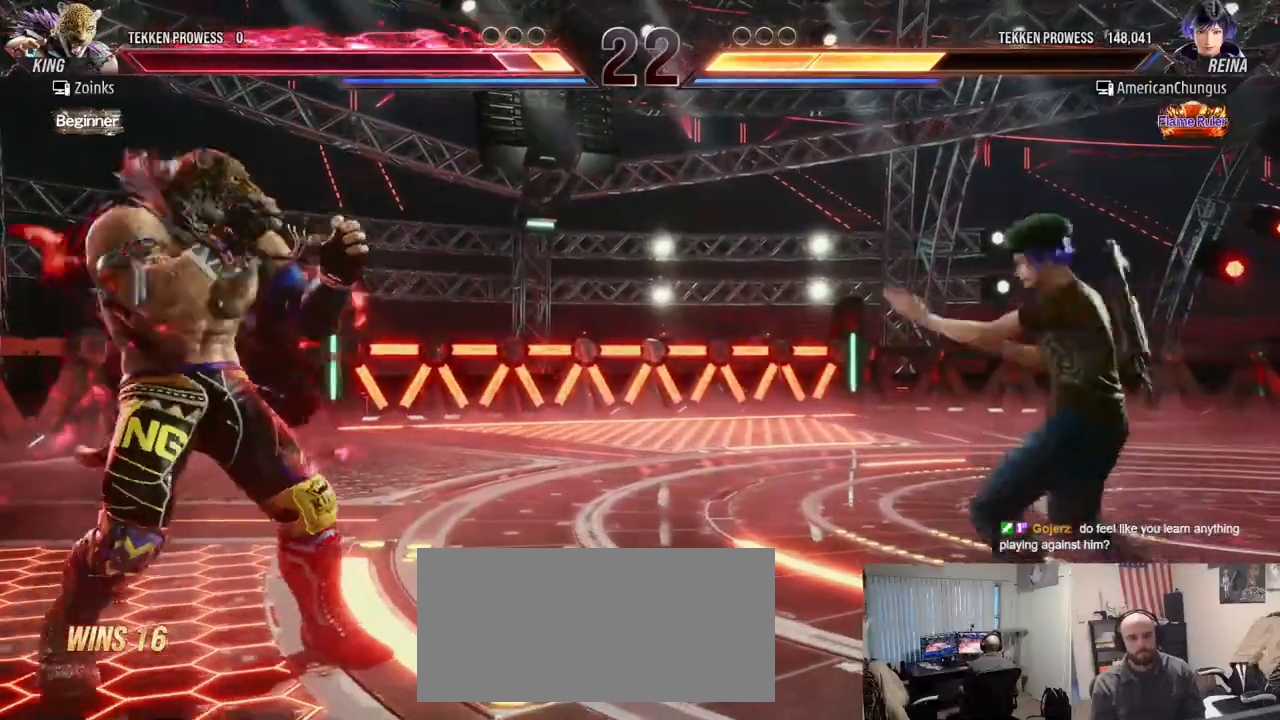
{"buttons": [], "left_stick": "center", "events": [[67, "left_stick", "right"], [150, "left_stick", "center"], [250, "left_stick", "right"], [367, "left_stick", "center"]]}
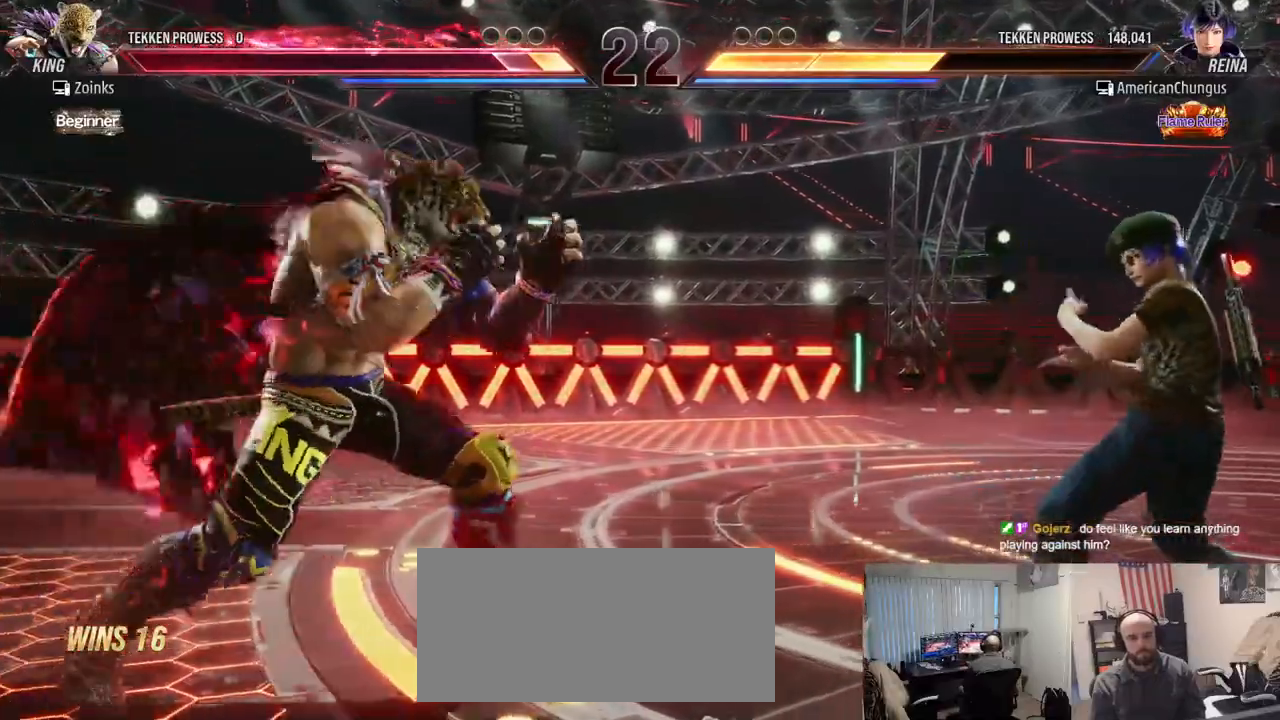
{"buttons": [], "left_stick": "right", "events": [[150, "left_stick", "right"], [250, "left_stick", "center"], [317, "left_stick", "right"]]}
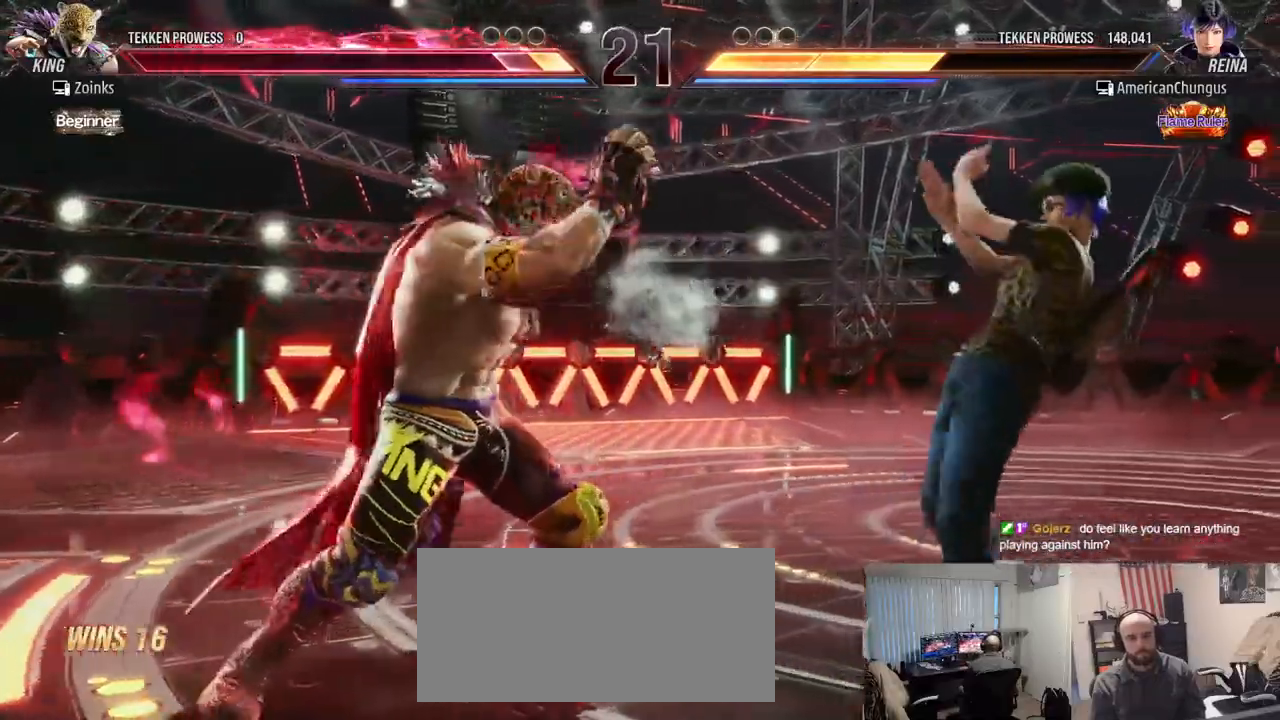
{"buttons": [], "left_stick": "left", "events": [[84, "left_stick", "center"], [184, "left_stick", "left"], [267, "left_stick", "center"], [451, "left_stick", "left"]]}
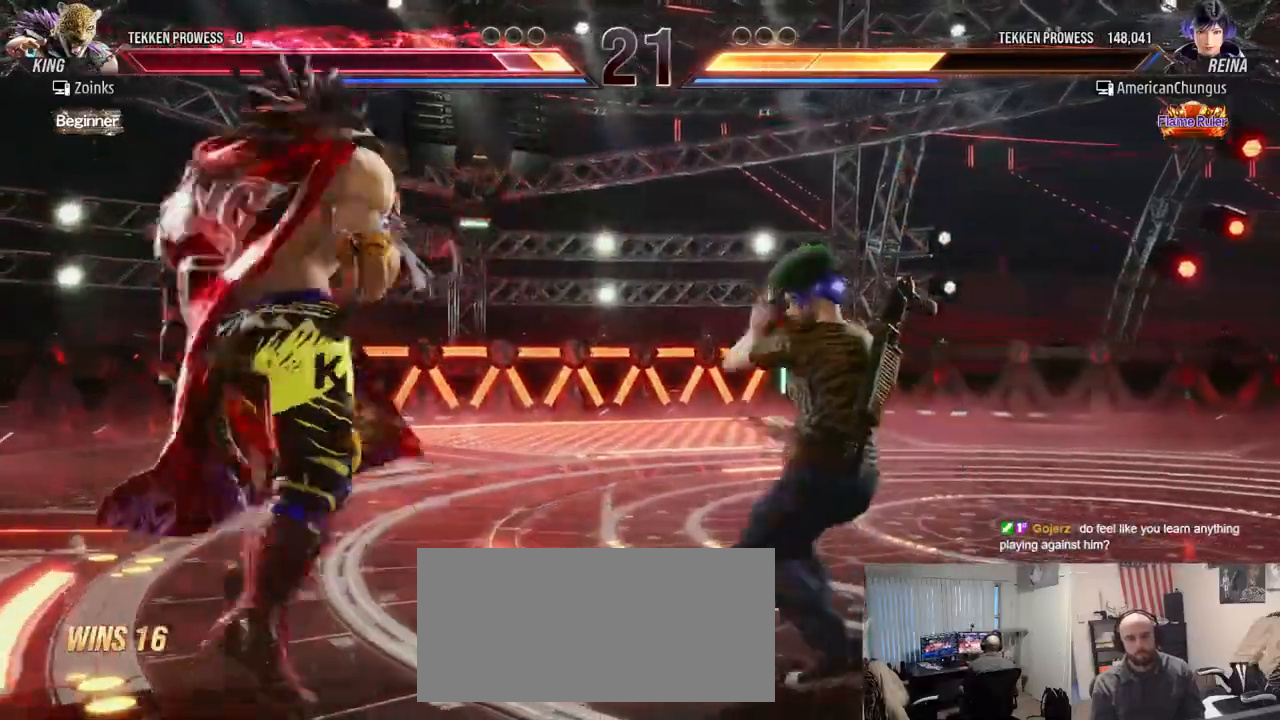
{"buttons": [], "left_stick": "center", "events": [[16, "left_stick", "center"], [66, "left_stick", "left"], [100, "CROSS", "down"], [167, "CROSS", "up"], [200, "left_stick", "center"]]}